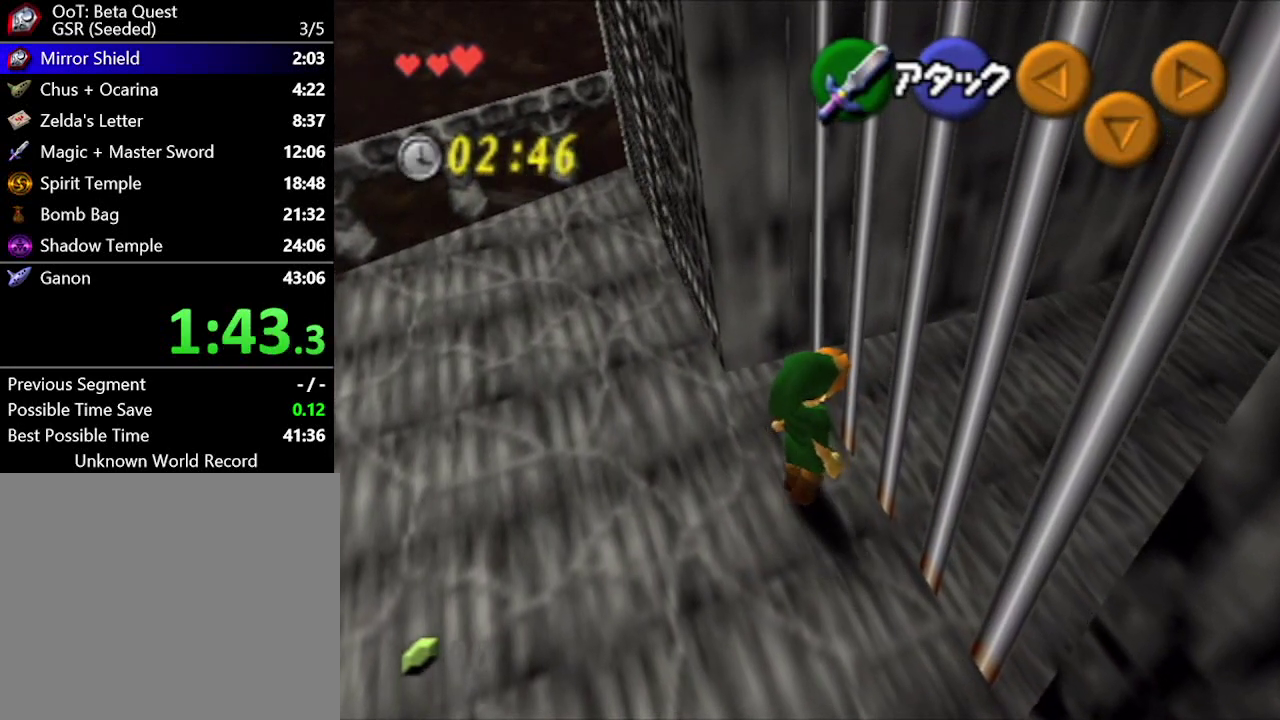
Gameplay with a controller (Nintendo layout); each line is a JSON object with the inputs held at the frame after it. "events" lists button and stick changes between this image and that frame as [ms after this image, input, new state], when the widget could be followed in between. Not read: L3 R3.
{"buttons": [], "left_stick": "center", "right_stick": "center", "events": [[200, "left_stick", "center"]]}
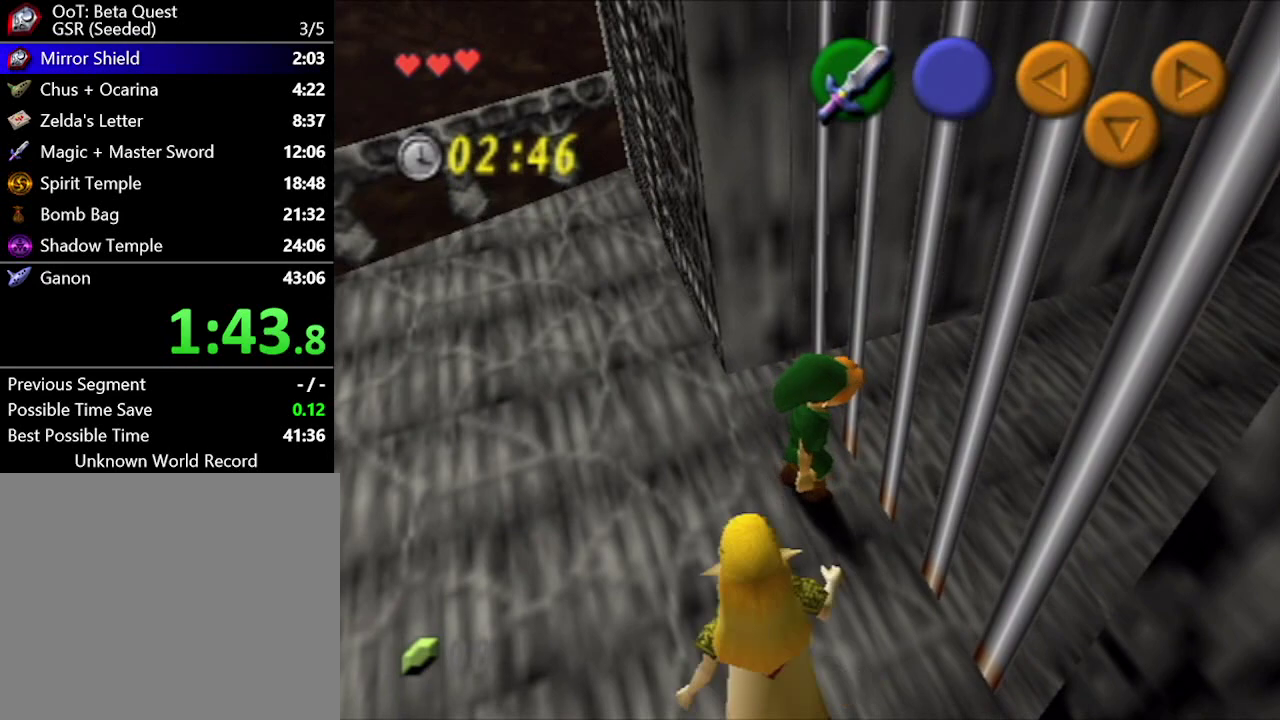
{"buttons": [], "left_stick": "center", "right_stick": "center", "events": []}
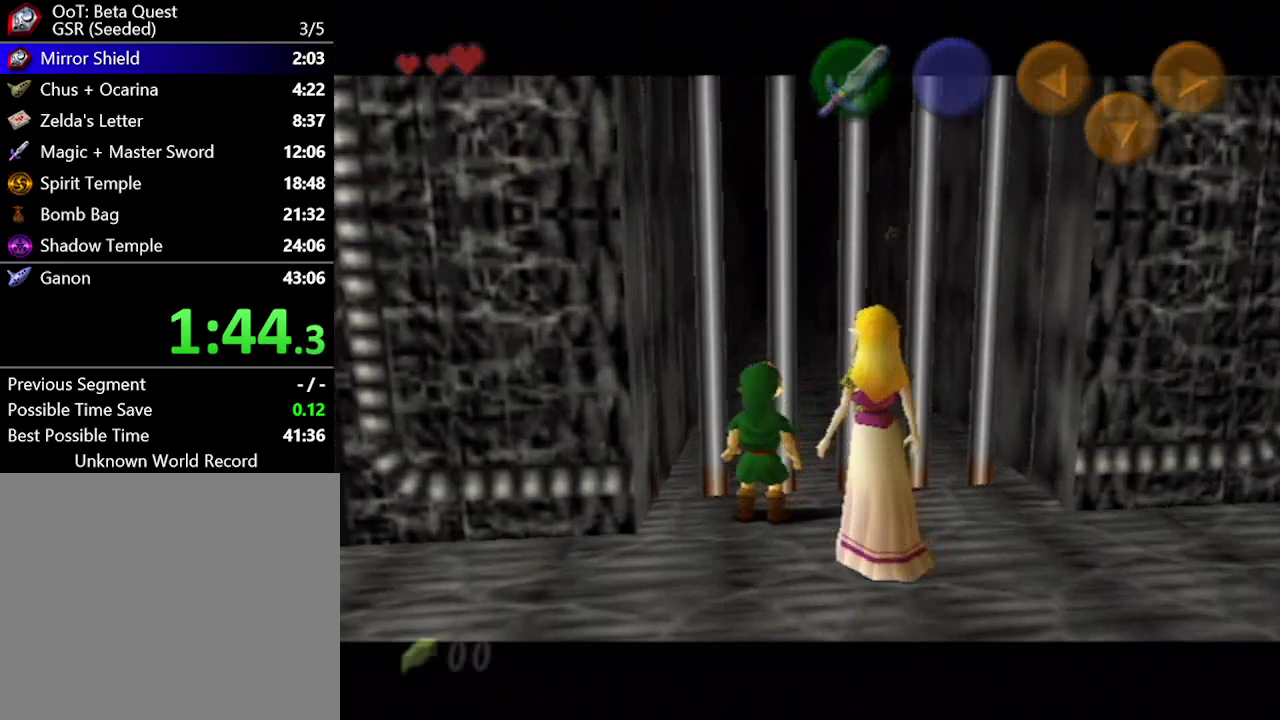
{"buttons": [], "left_stick": "center", "right_stick": "center", "events": []}
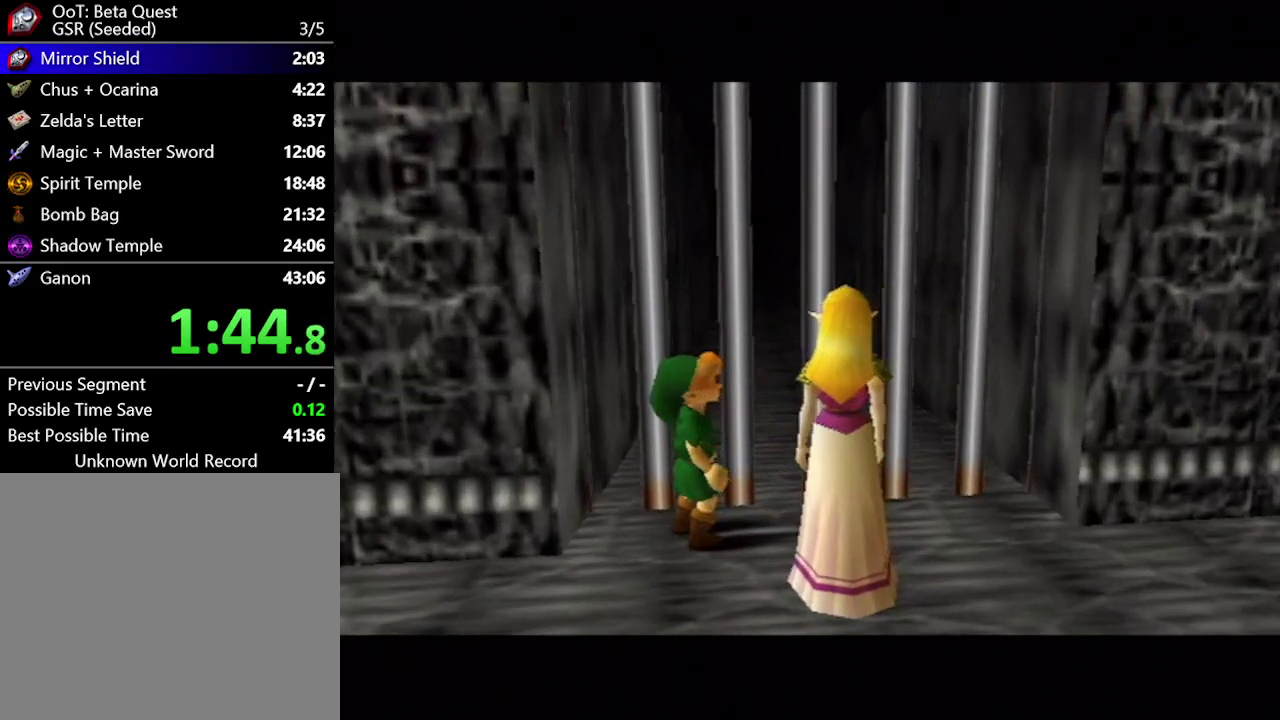
{"buttons": [], "left_stick": "center", "right_stick": "center", "events": []}
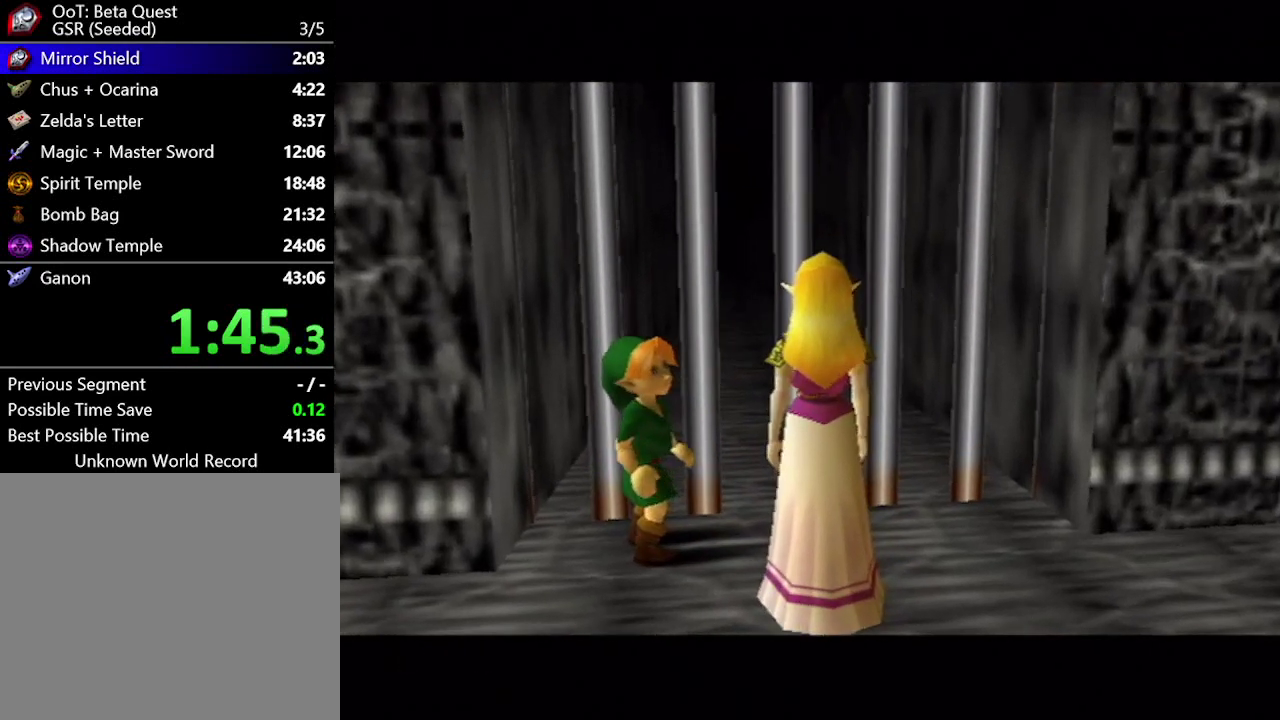
{"buttons": [], "left_stick": "center", "right_stick": "center", "events": []}
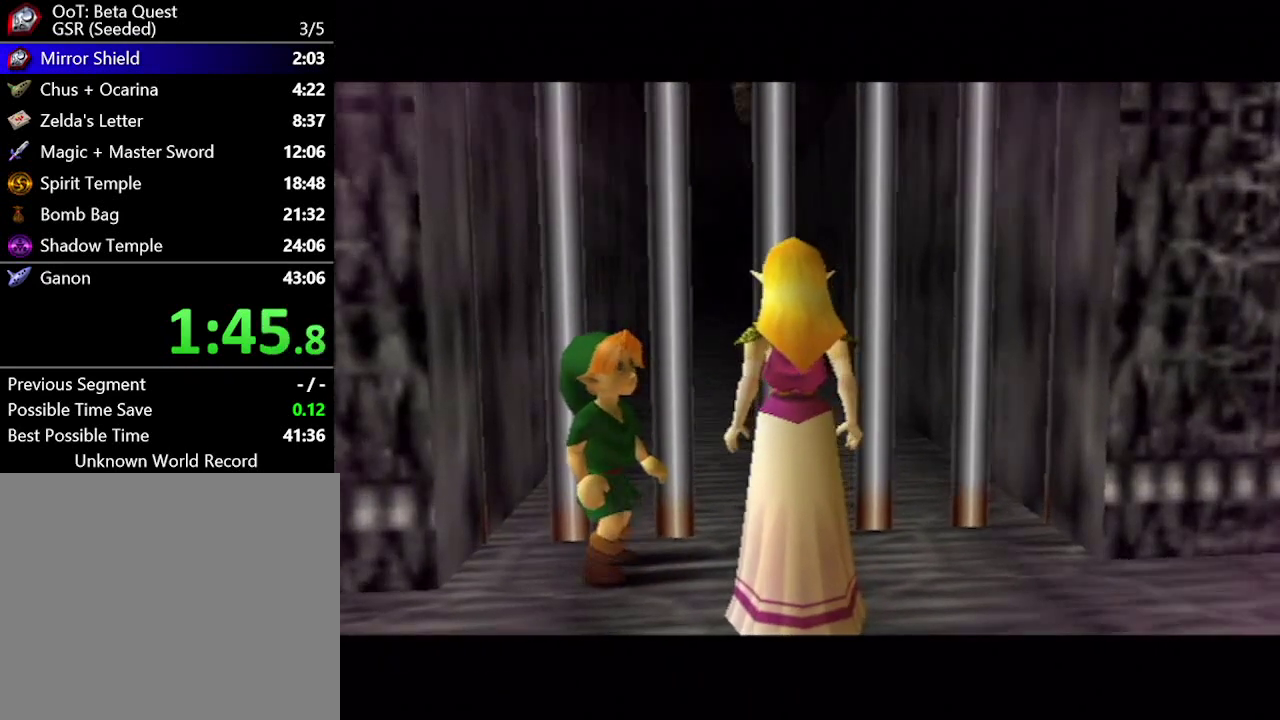
{"buttons": [], "left_stick": "center", "right_stick": "center", "events": []}
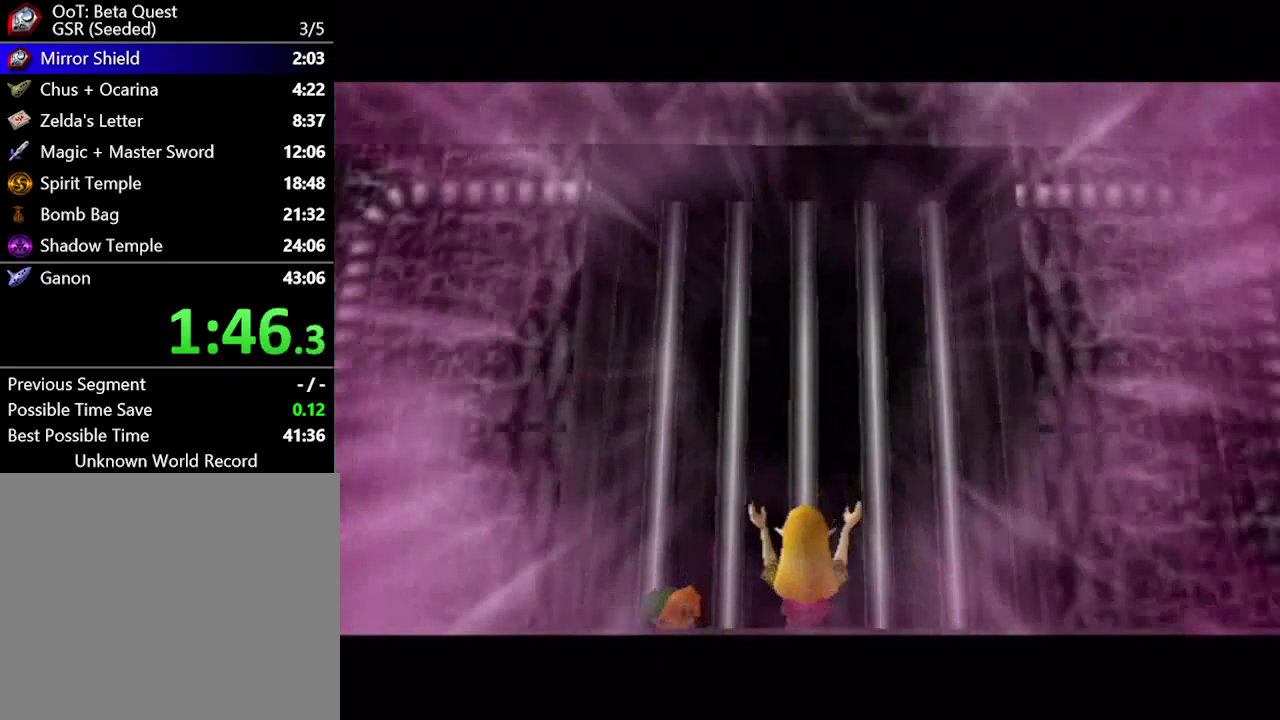
{"buttons": [], "left_stick": "center", "right_stick": "center", "events": []}
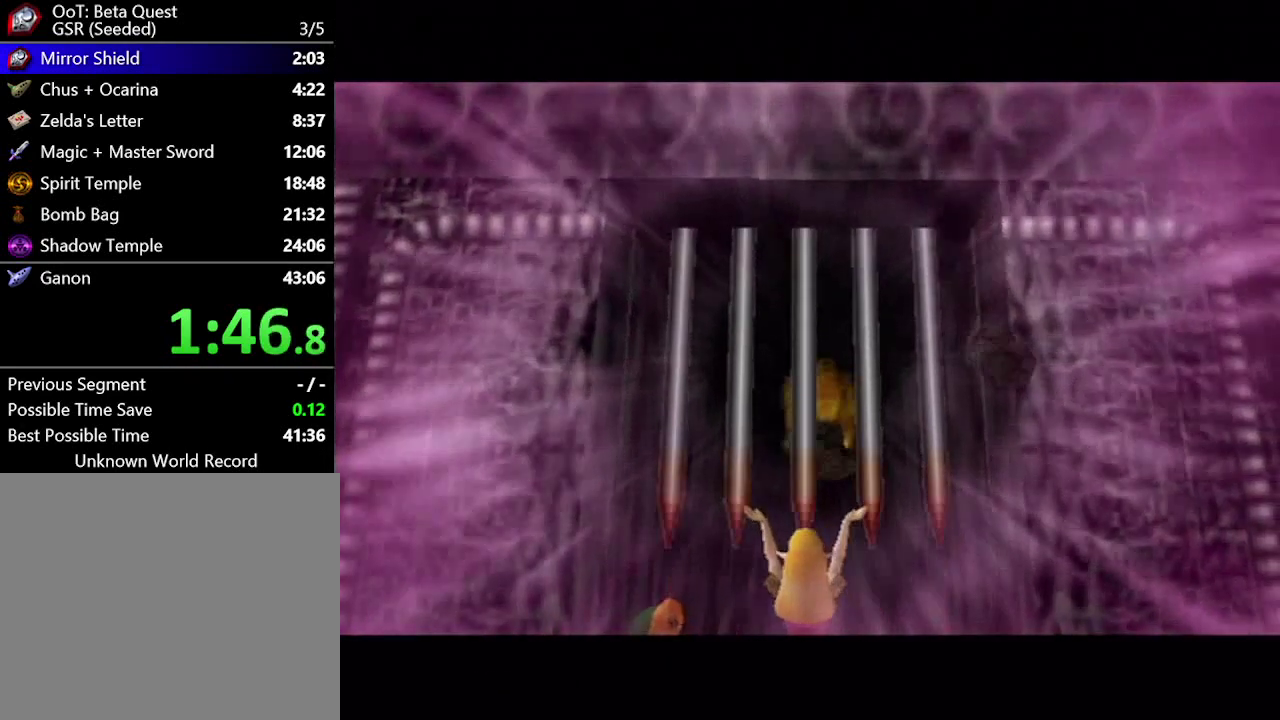
{"buttons": [], "left_stick": "center", "right_stick": "center", "events": []}
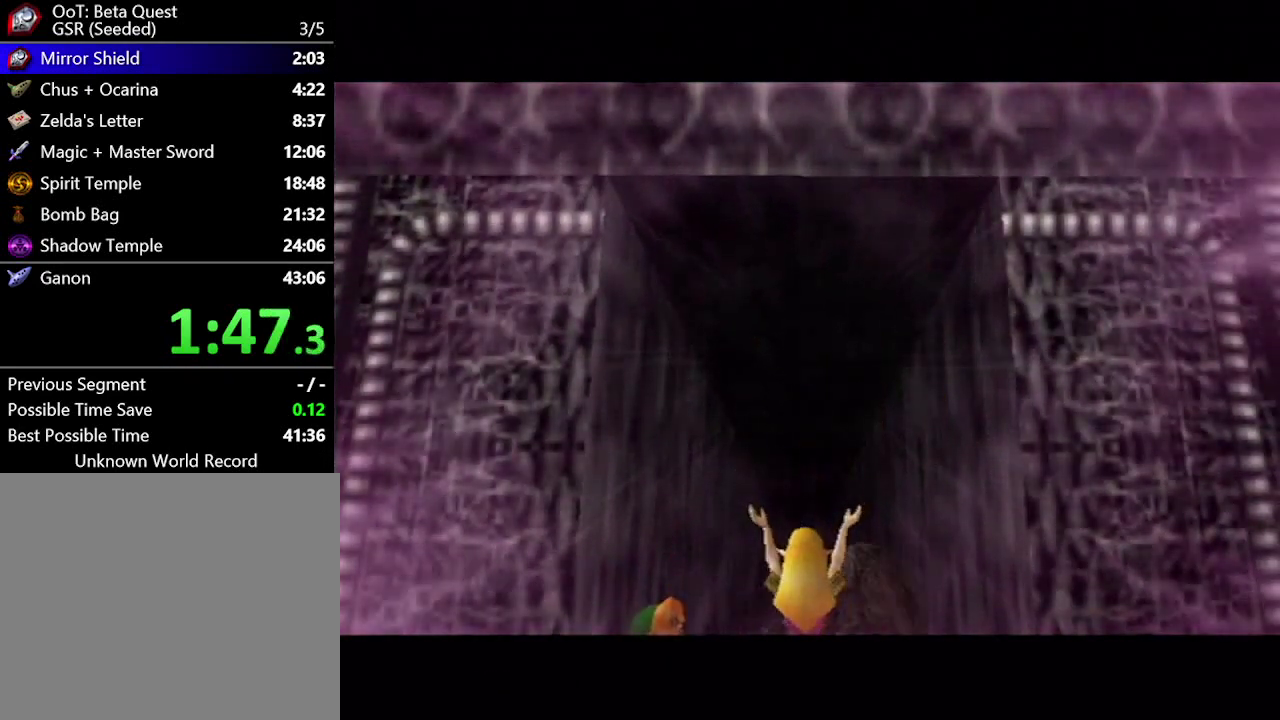
{"buttons": [], "left_stick": "center", "right_stick": "center", "events": []}
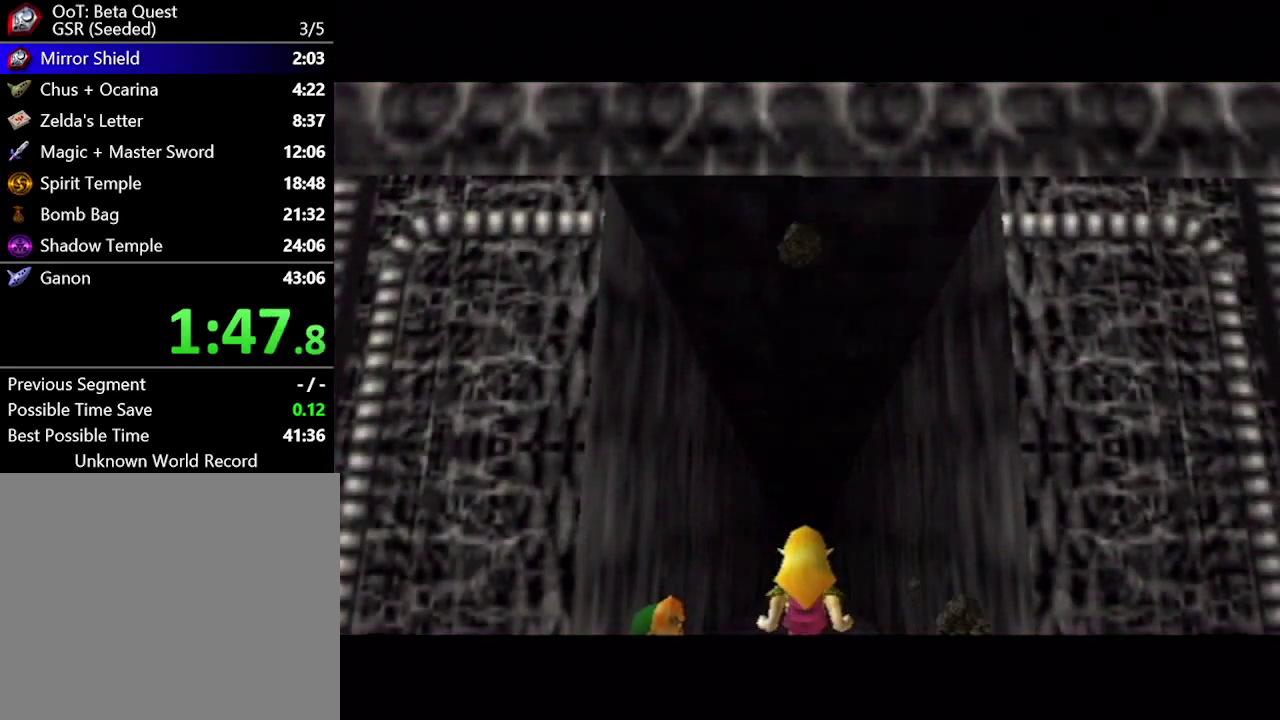
{"buttons": [], "left_stick": "center", "right_stick": "center", "events": []}
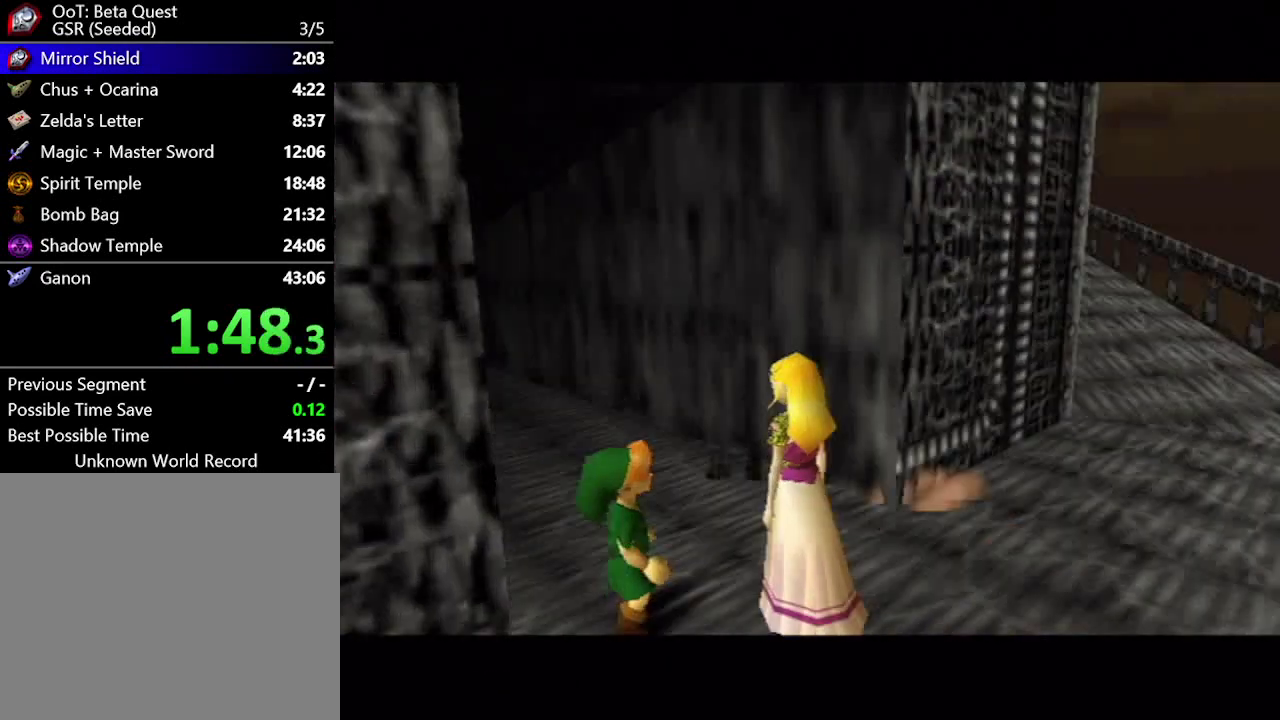
{"buttons": ["A", "L1"], "left_stick": "left", "right_stick": "center", "events": [[383, "L1", "down"], [400, "left_stick", "left"], [433, "A", "down"]]}
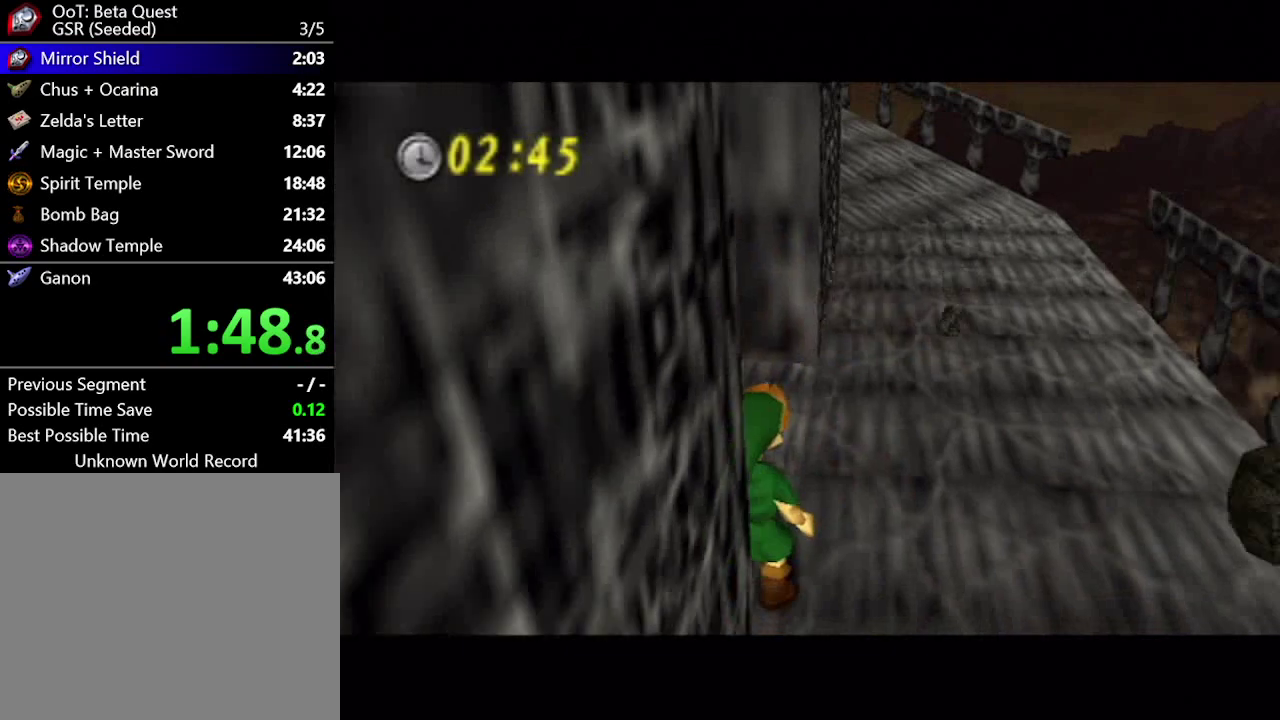
{"buttons": ["A", "L1"], "left_stick": "left", "right_stick": "center", "events": []}
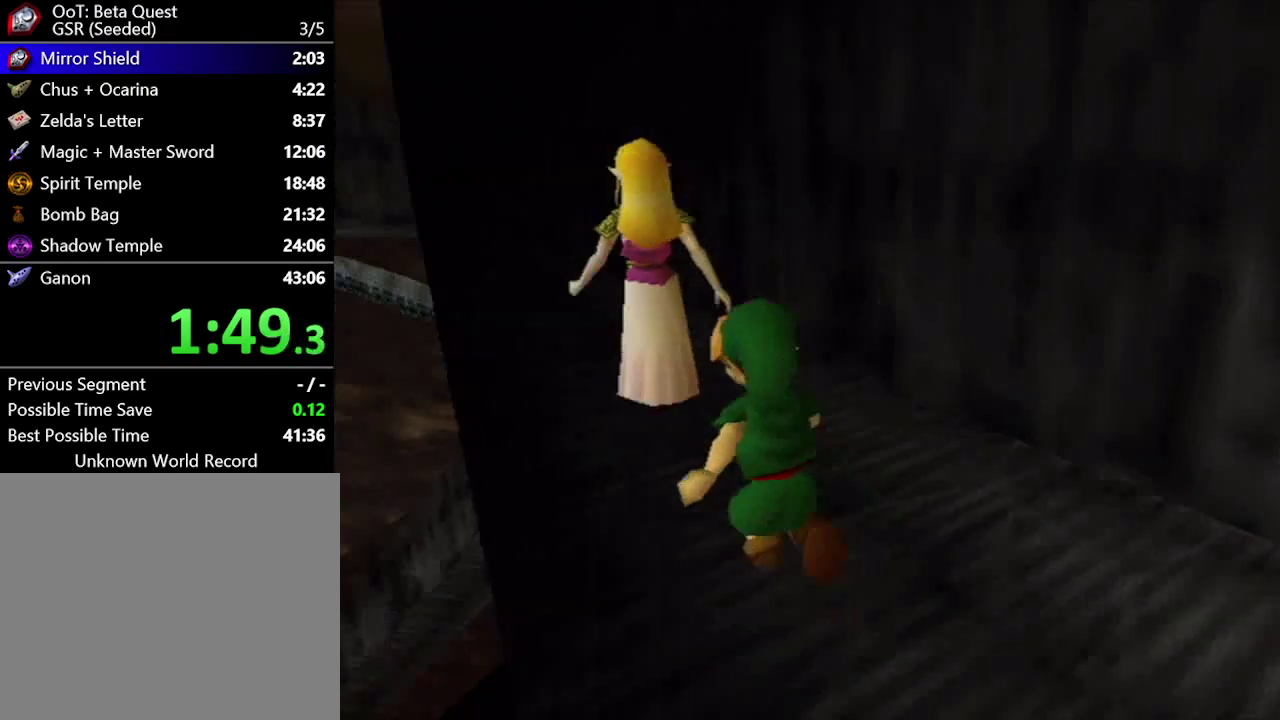
{"buttons": [], "left_stick": "center", "right_stick": "center", "events": [[267, "L1", "up"], [300, "A", "up"], [333, "left_stick", "center"]]}
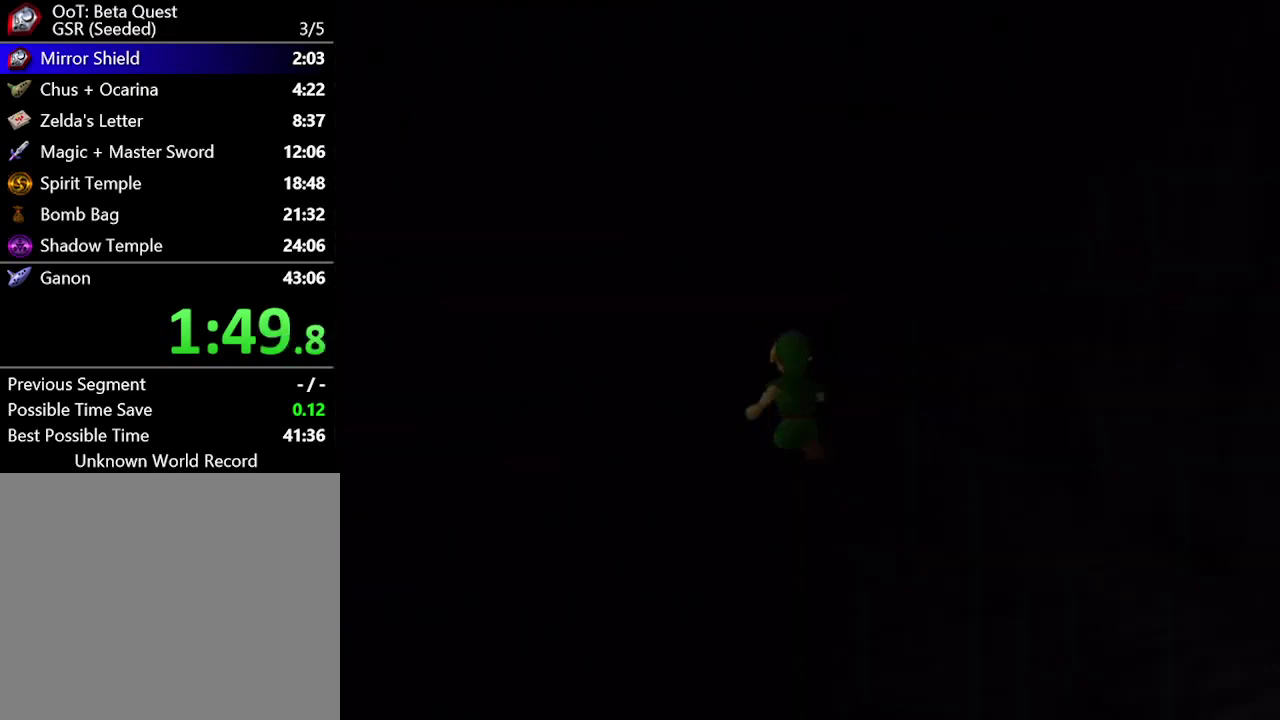
{"buttons": [], "left_stick": "center", "right_stick": "center", "events": []}
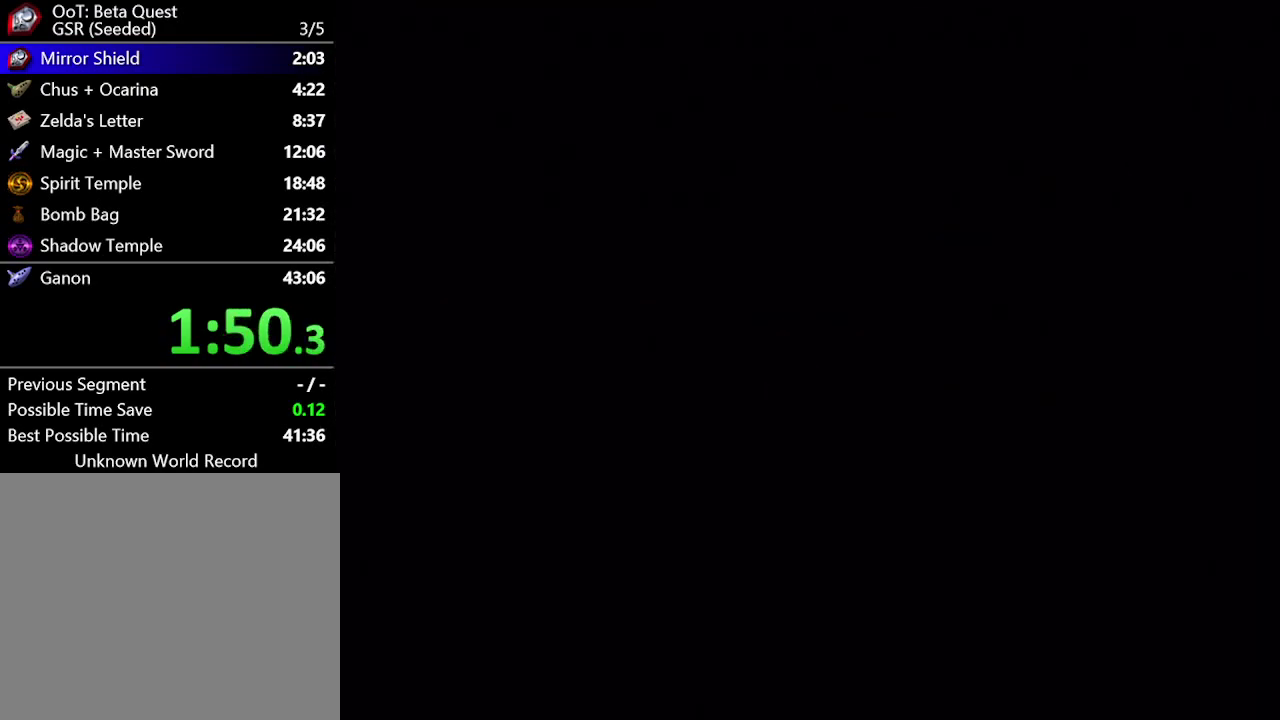
{"buttons": [], "left_stick": "center", "right_stick": "center", "events": []}
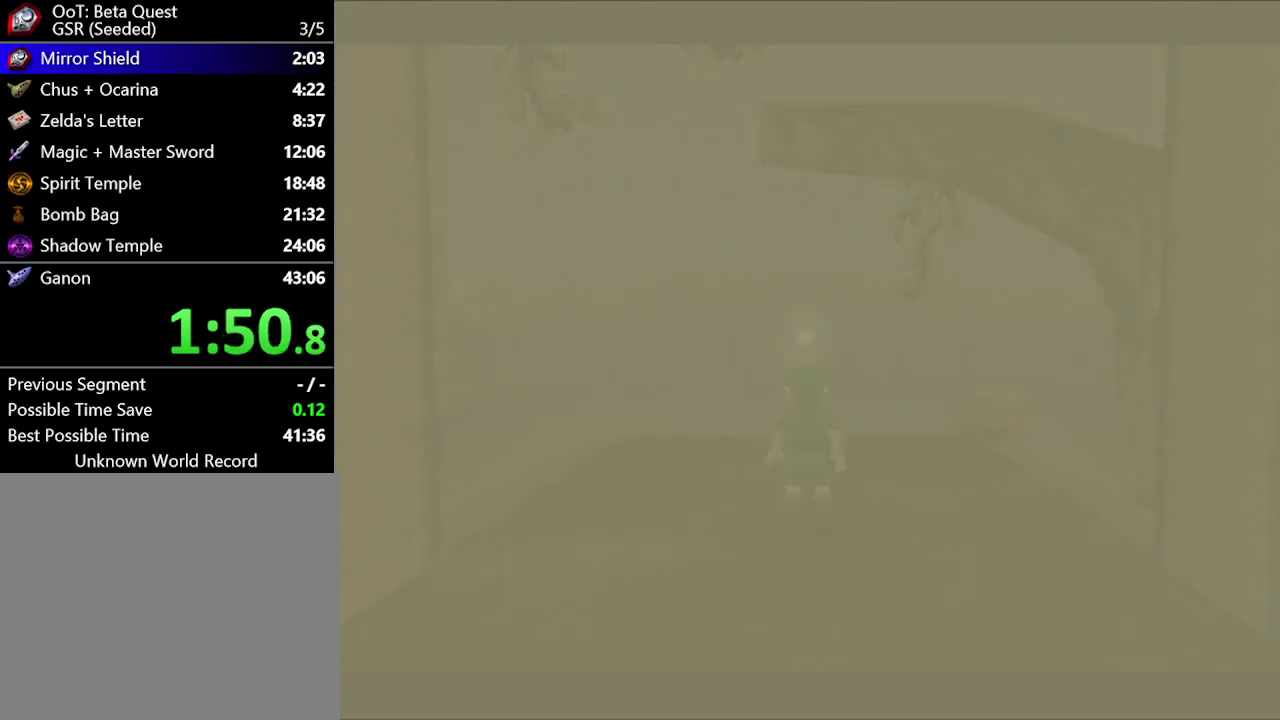
{"buttons": [], "left_stick": "down", "right_stick": "center", "events": [[50, "left_stick", "down"]]}
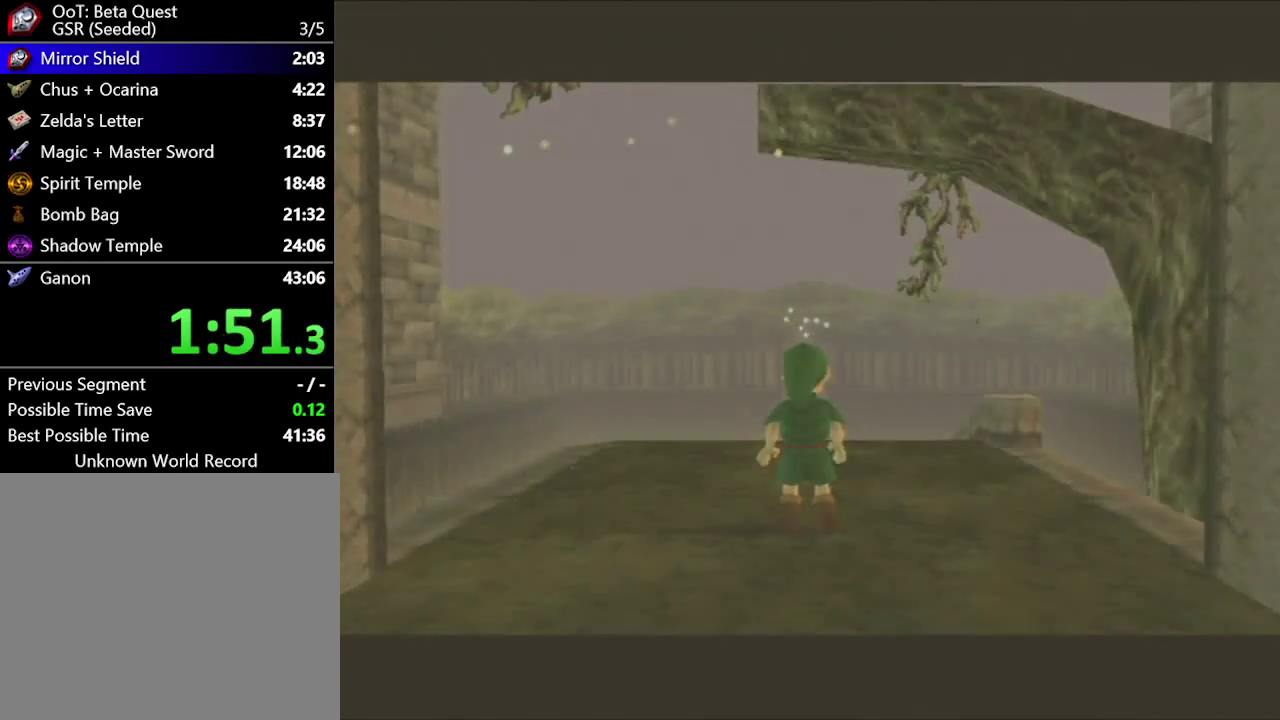
{"buttons": ["A"], "left_stick": "down", "right_stick": "center", "events": [[400, "A", "down"]]}
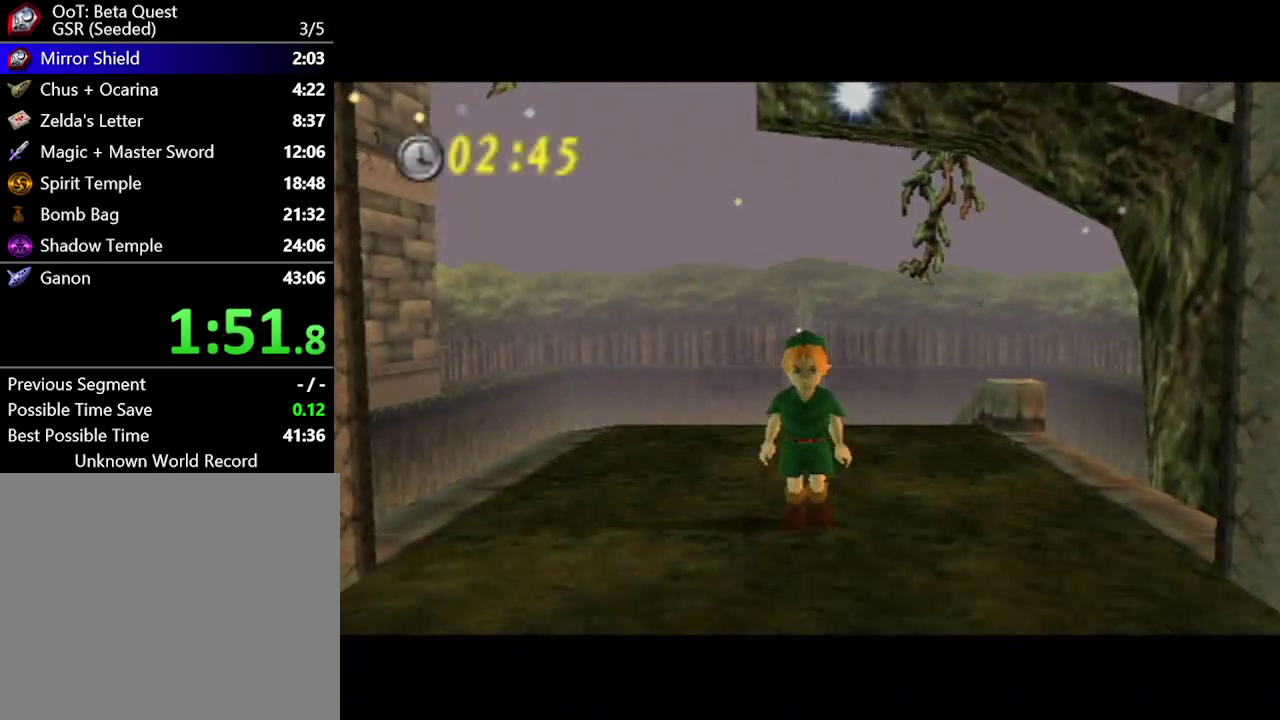
{"buttons": ["A"], "left_stick": "down", "right_stick": "center", "events": []}
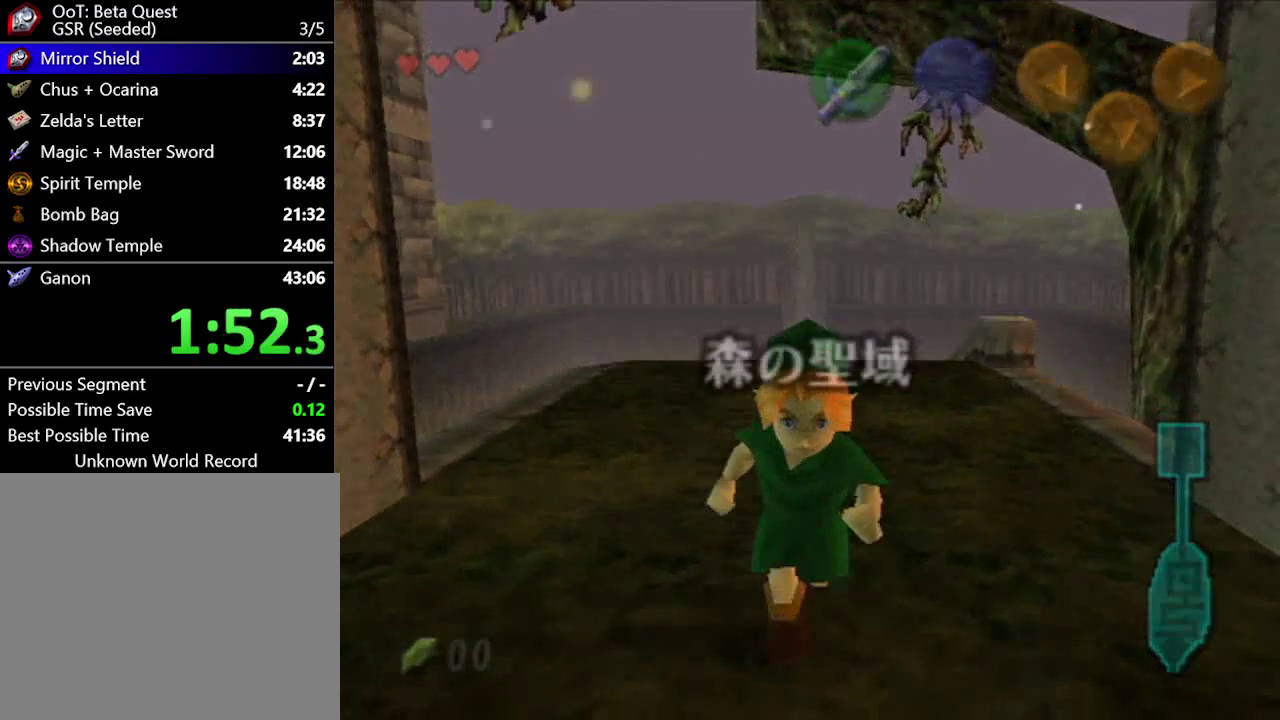
{"buttons": [], "left_stick": "center", "right_stick": "center", "events": [[50, "A", "up"], [117, "left_stick", "center"]]}
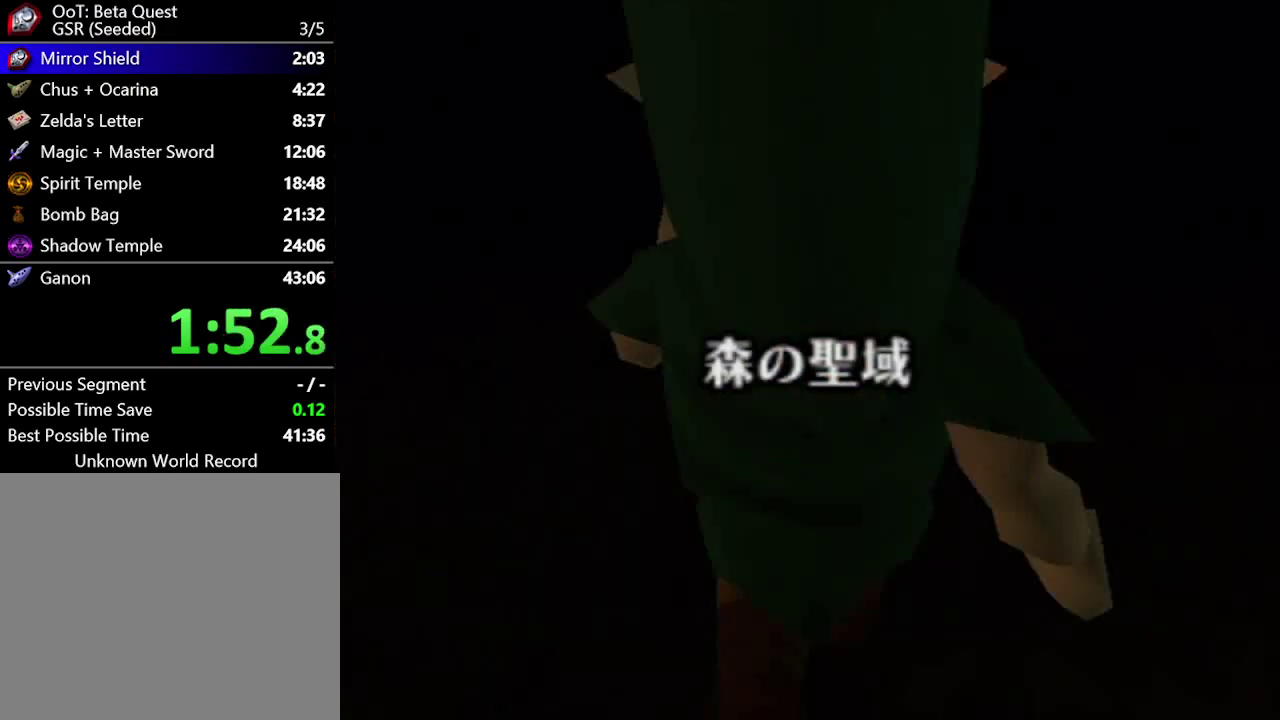
{"buttons": [], "left_stick": "up", "right_stick": "center", "events": [[300, "left_stick", "up"]]}
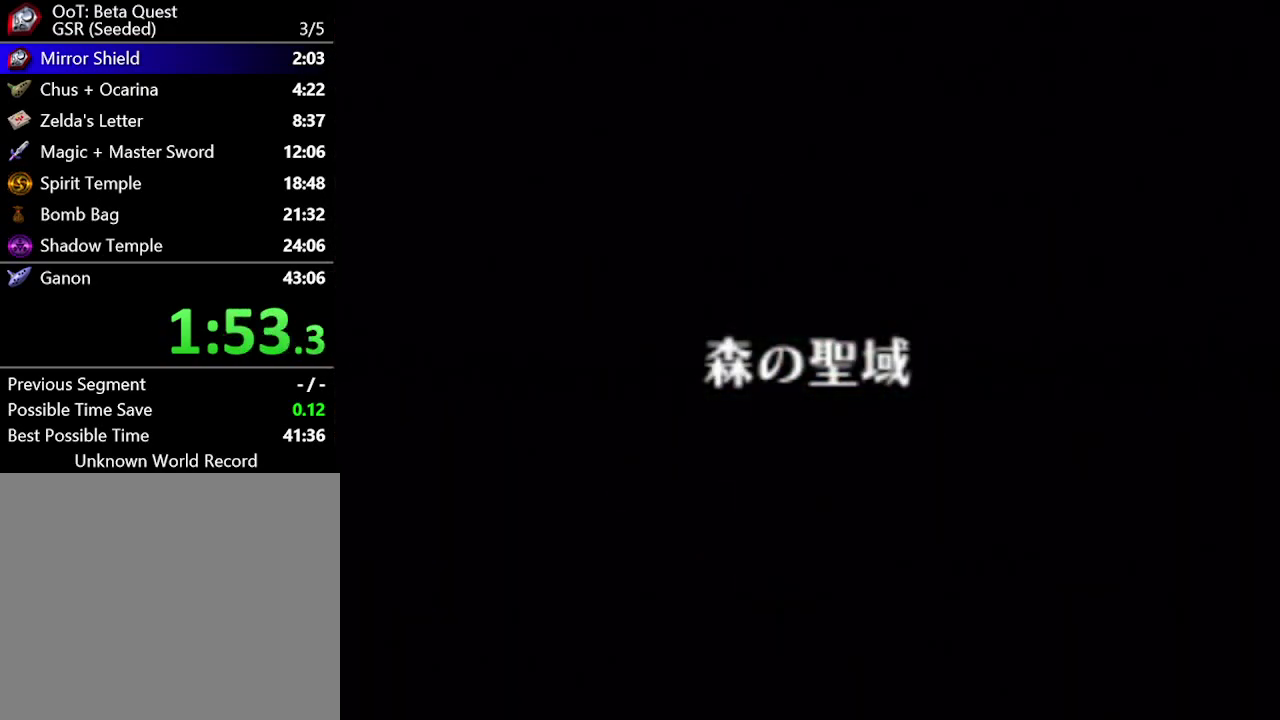
{"buttons": [], "left_stick": "up", "right_stick": "center", "events": []}
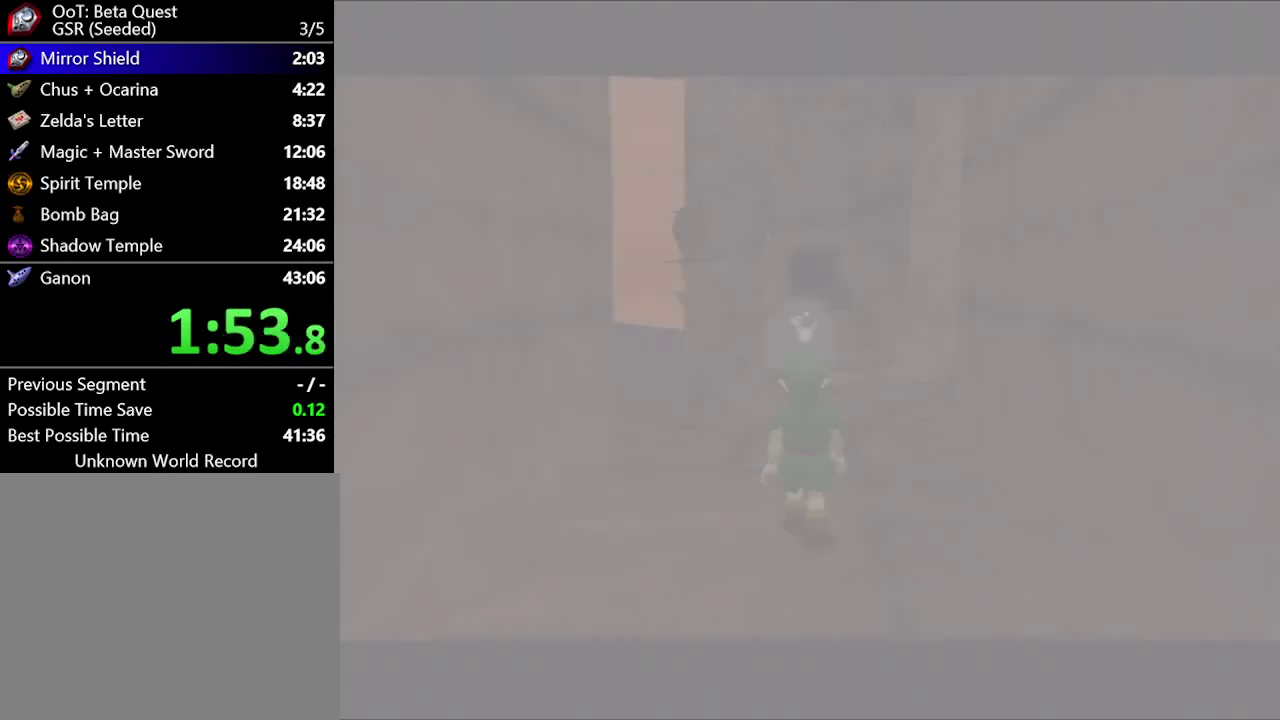
{"buttons": [], "left_stick": "up", "right_stick": "center", "events": []}
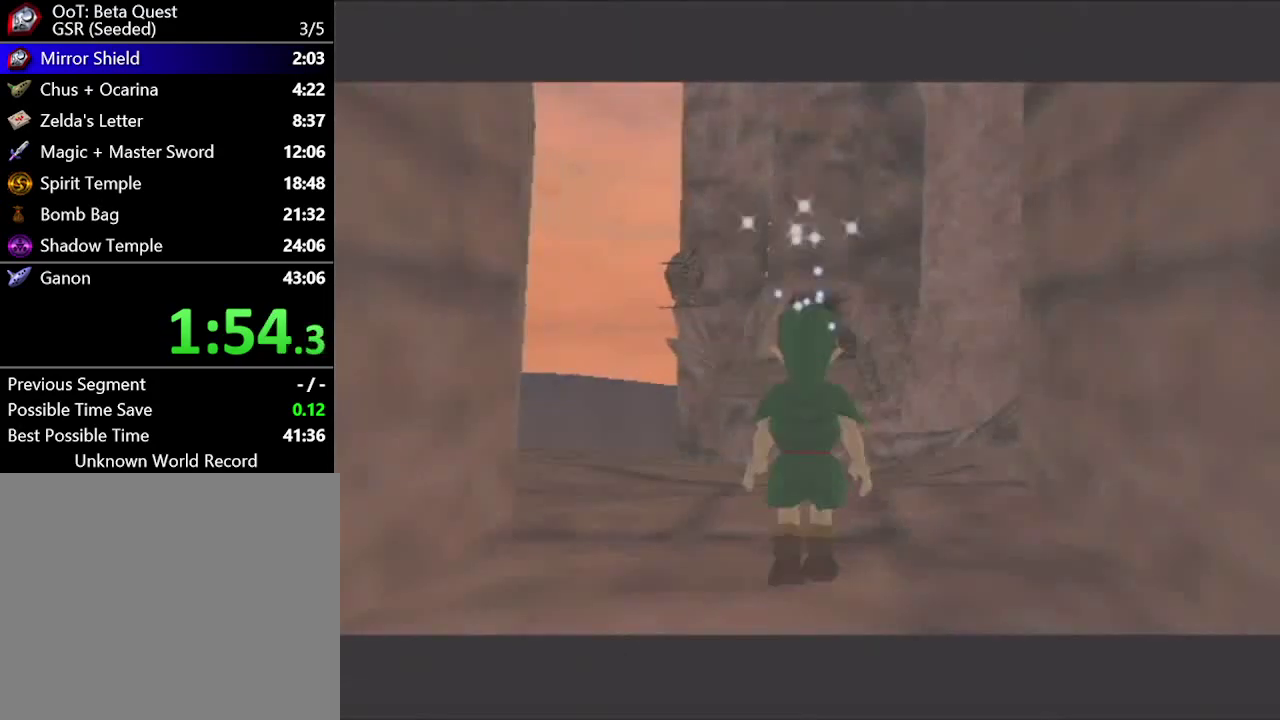
{"buttons": [], "left_stick": "up", "right_stick": "center", "events": []}
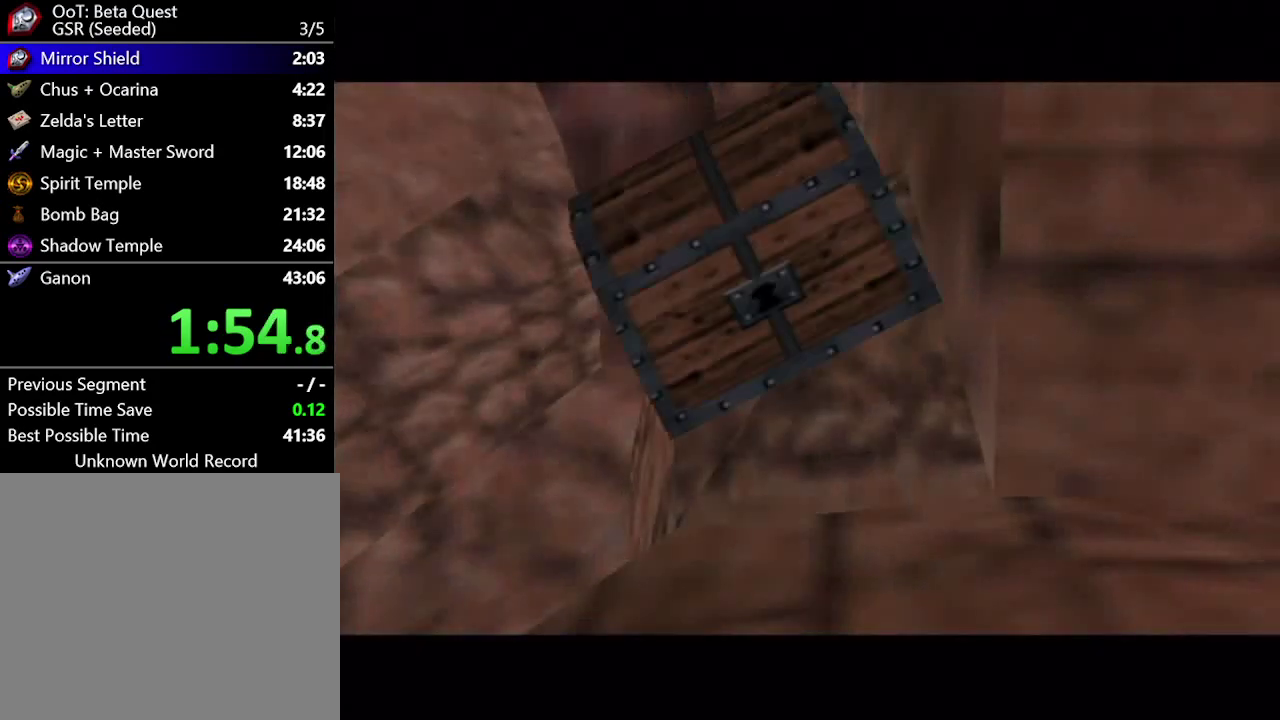
{"buttons": [], "left_stick": "up", "right_stick": "center", "events": []}
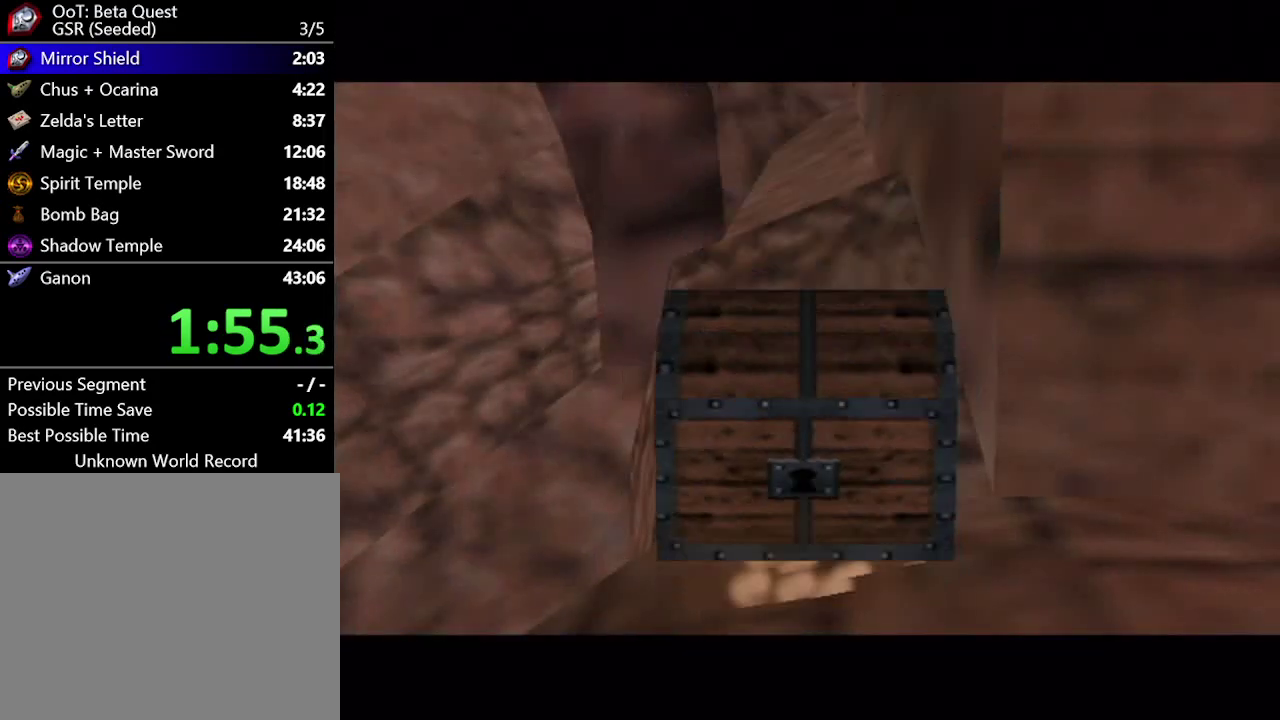
{"buttons": [], "left_stick": "up-right", "right_stick": "center", "events": [[367, "left_stick", "up-right"]]}
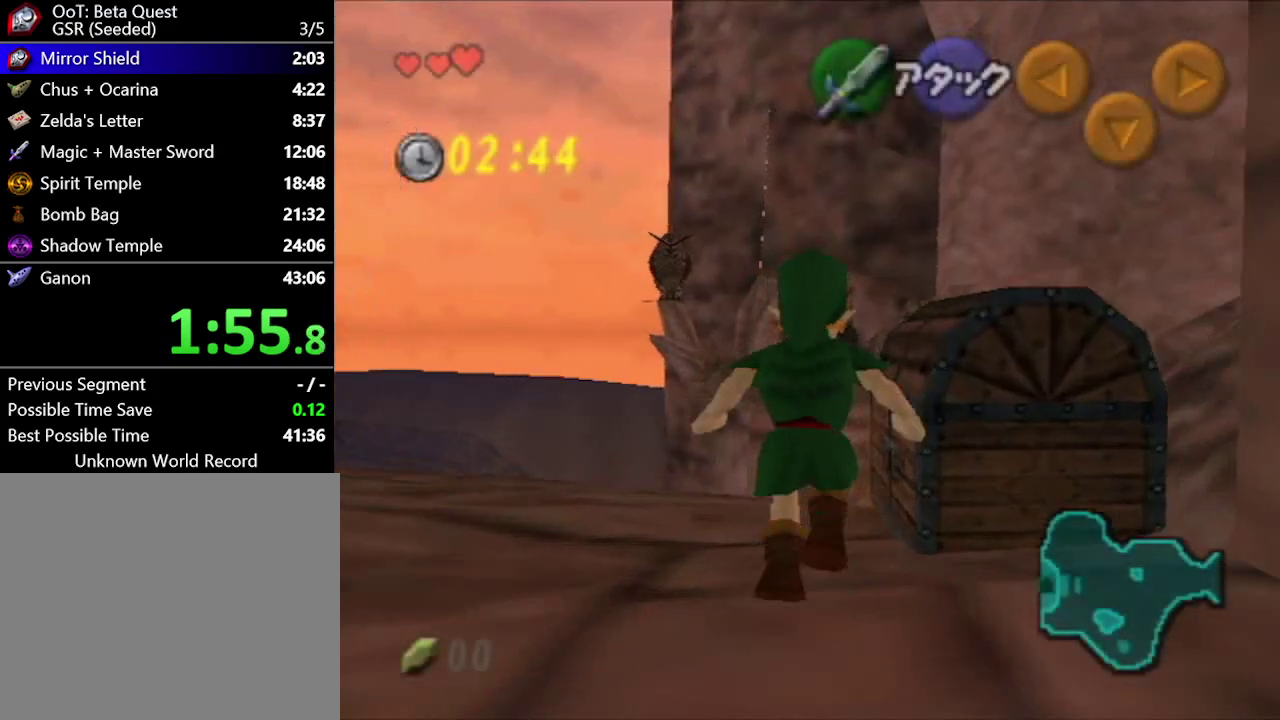
{"buttons": ["A"], "left_stick": "center", "right_stick": "center", "events": [[117, "A", "down"], [150, "left_stick", "center"]]}
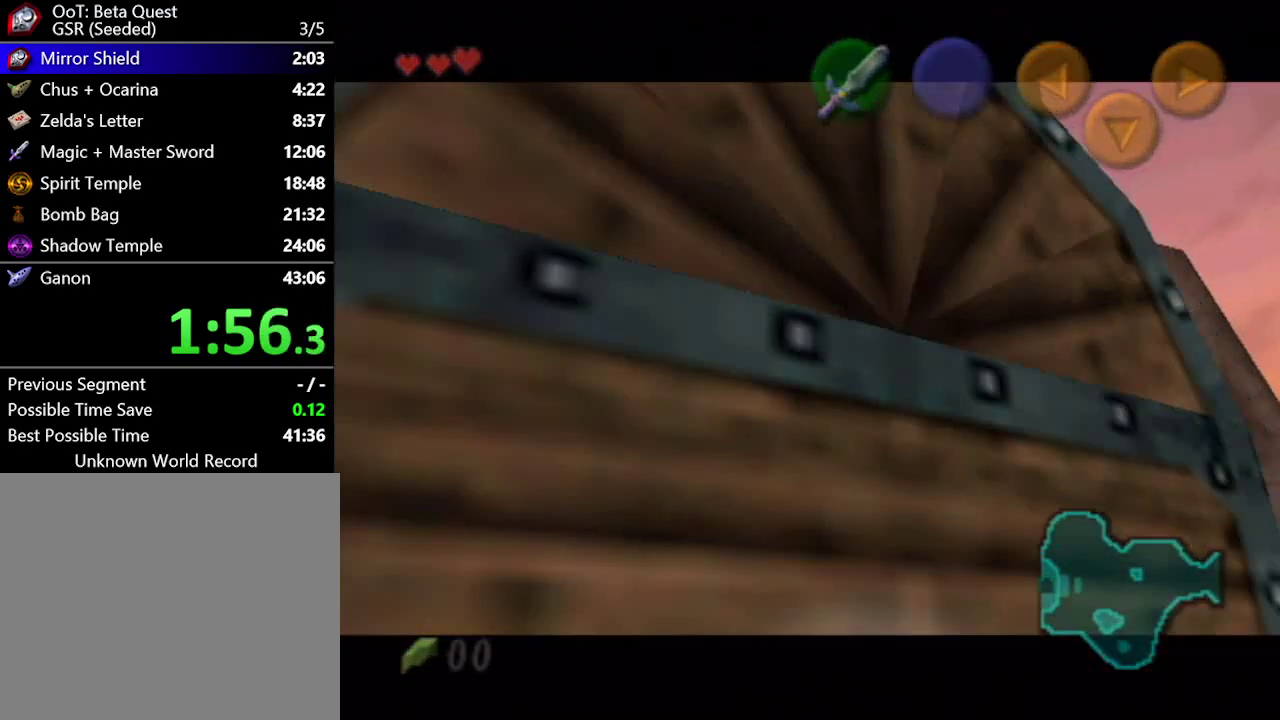
{"buttons": [], "left_stick": "center", "right_stick": "center", "events": [[300, "A", "up"]]}